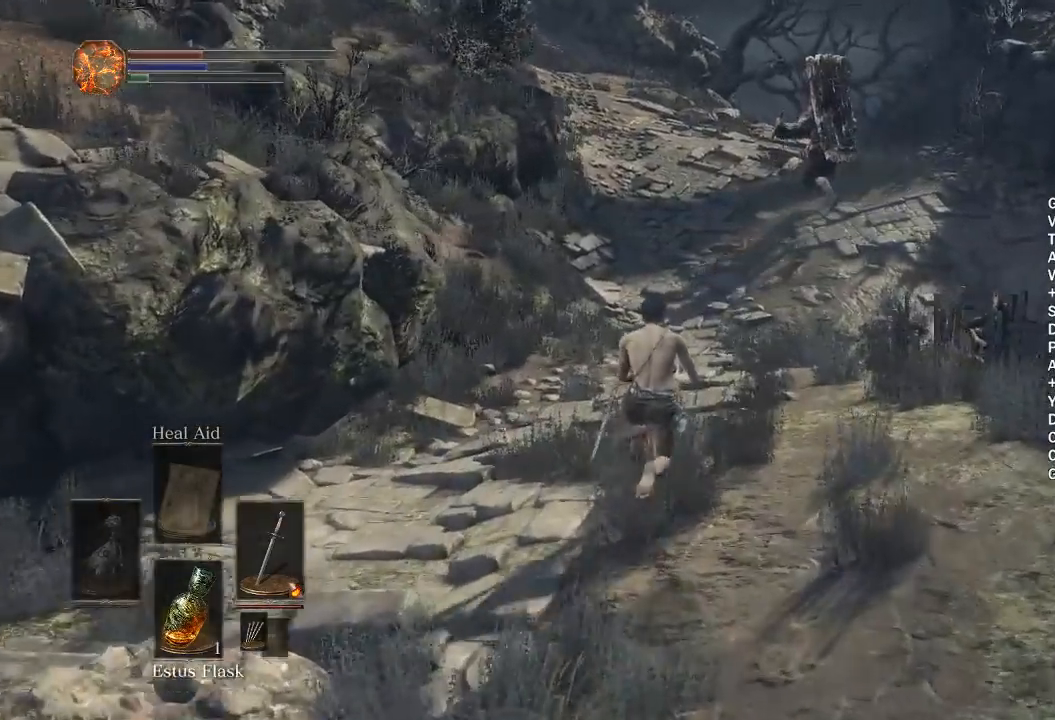
Gameplay with a controller (Xbox layout); each line is a JSON object with the inputs held at the frame after it. "events" lists button and stick changes between this image and that frame as [ms after this image, input, new state], when the widget could be followed in between. Not read: START.
{"buttons": [], "left_stick": "up", "right_stick": "center", "events": [[50, "right_stick", "left"], [100, "right_stick", "center"], [367, "B", "up"]]}
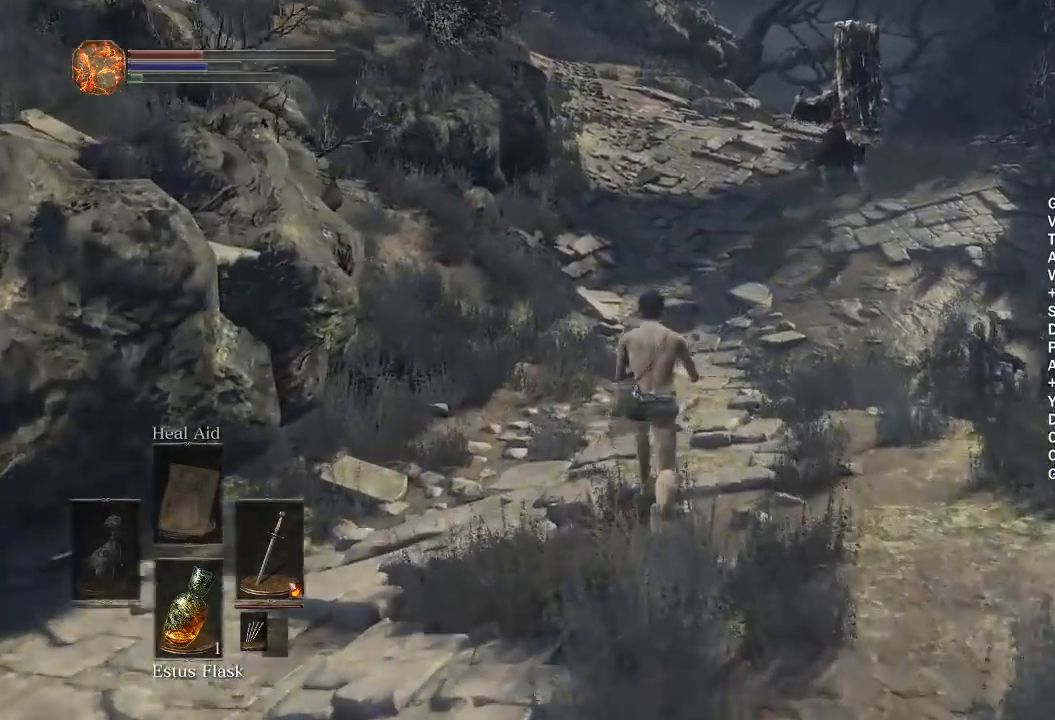
{"buttons": [], "left_stick": "up", "right_stick": "center", "events": []}
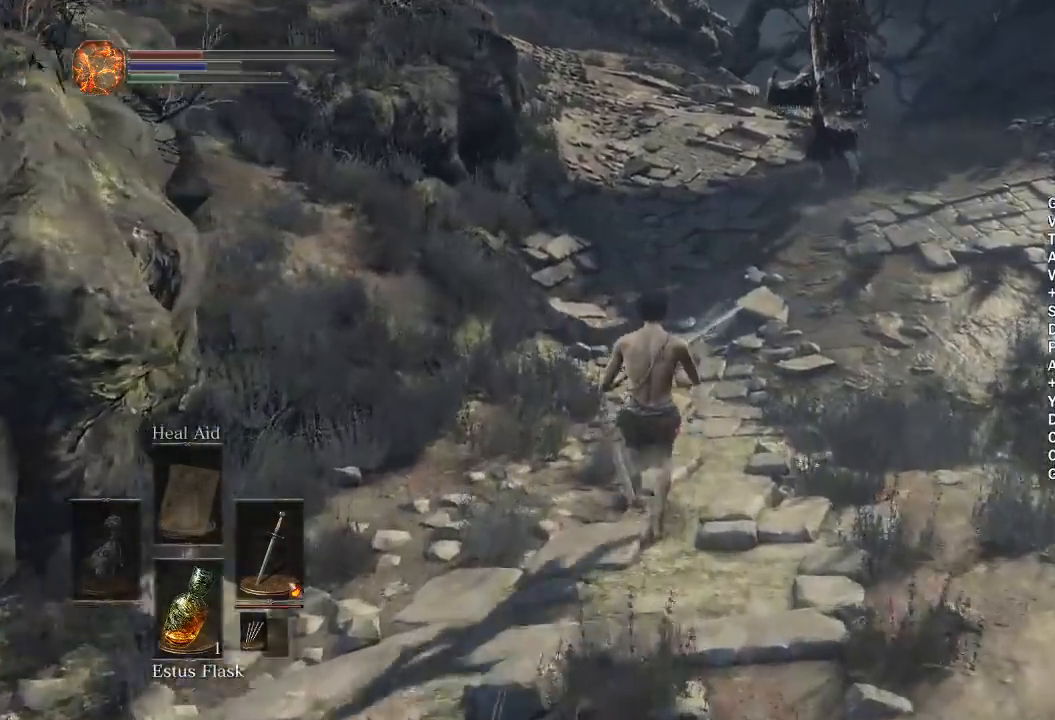
{"buttons": [], "left_stick": "up", "right_stick": "center", "events": []}
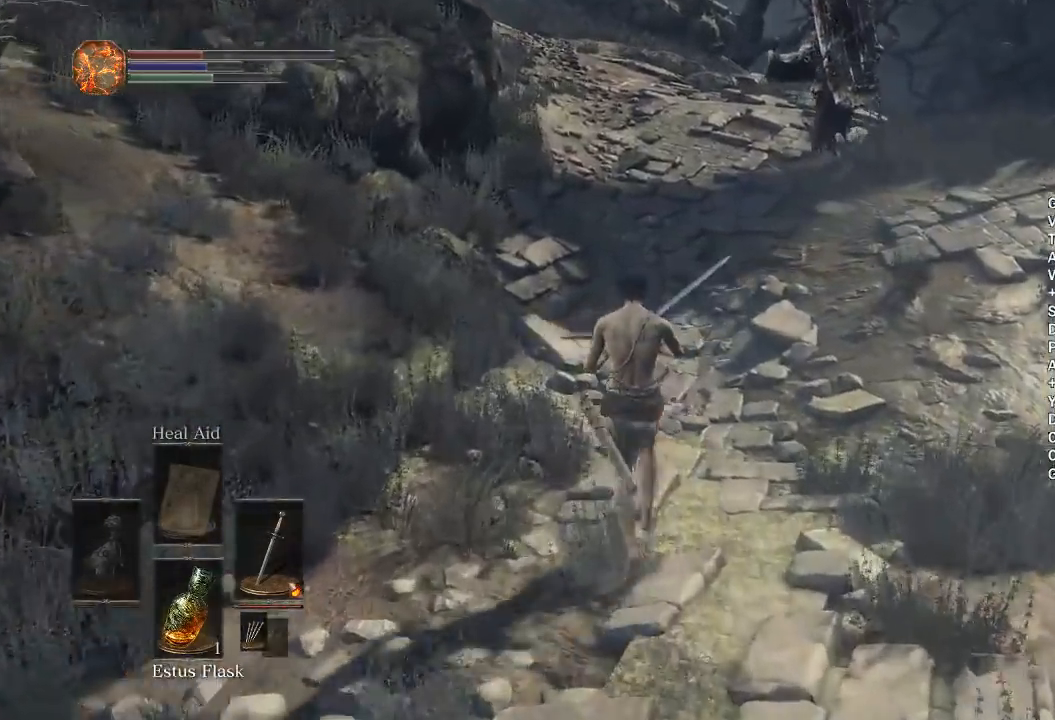
{"buttons": ["B"], "left_stick": "up", "right_stick": "center", "events": [[133, "B", "down"]]}
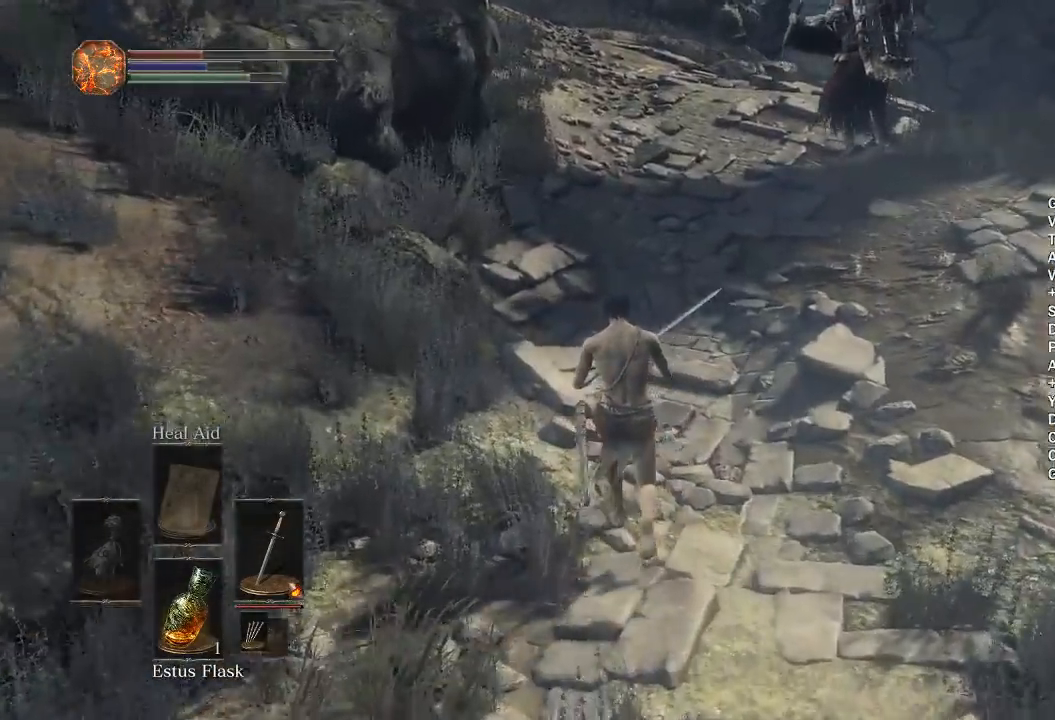
{"buttons": ["B"], "left_stick": "up", "right_stick": "center", "events": [[33, "right_stick", "up"], [133, "right_stick", "center"], [367, "right_stick", "left"], [483, "right_stick", "center"]]}
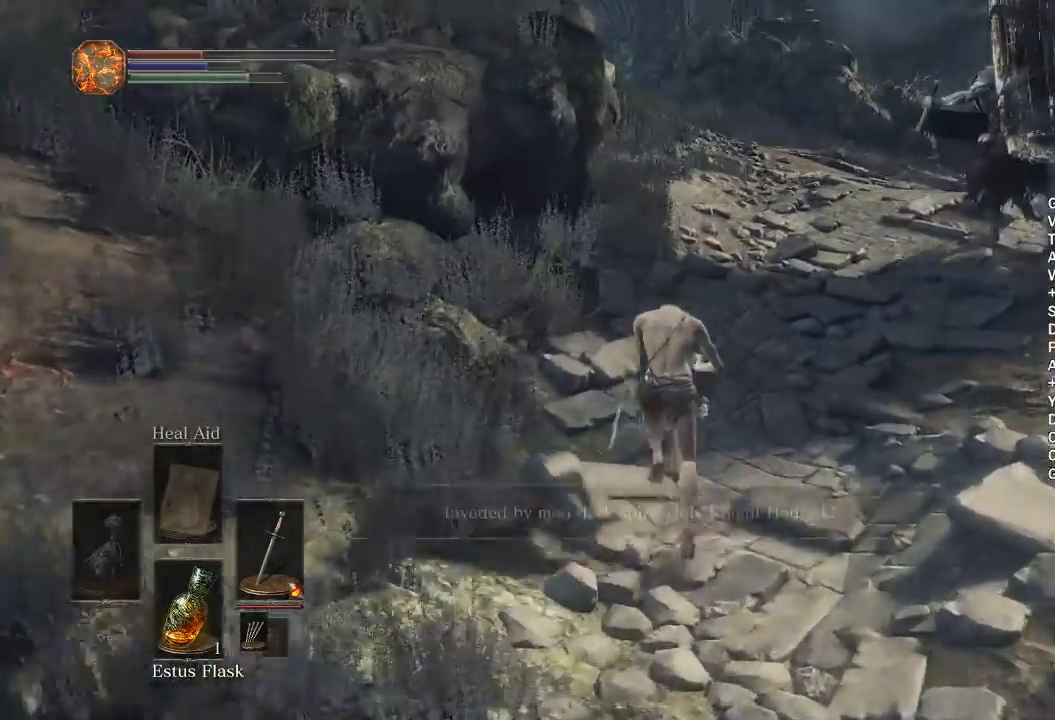
{"buttons": ["B"], "left_stick": "up", "right_stick": "center", "events": [[283, "right_stick", "left"], [367, "right_stick", "center"]]}
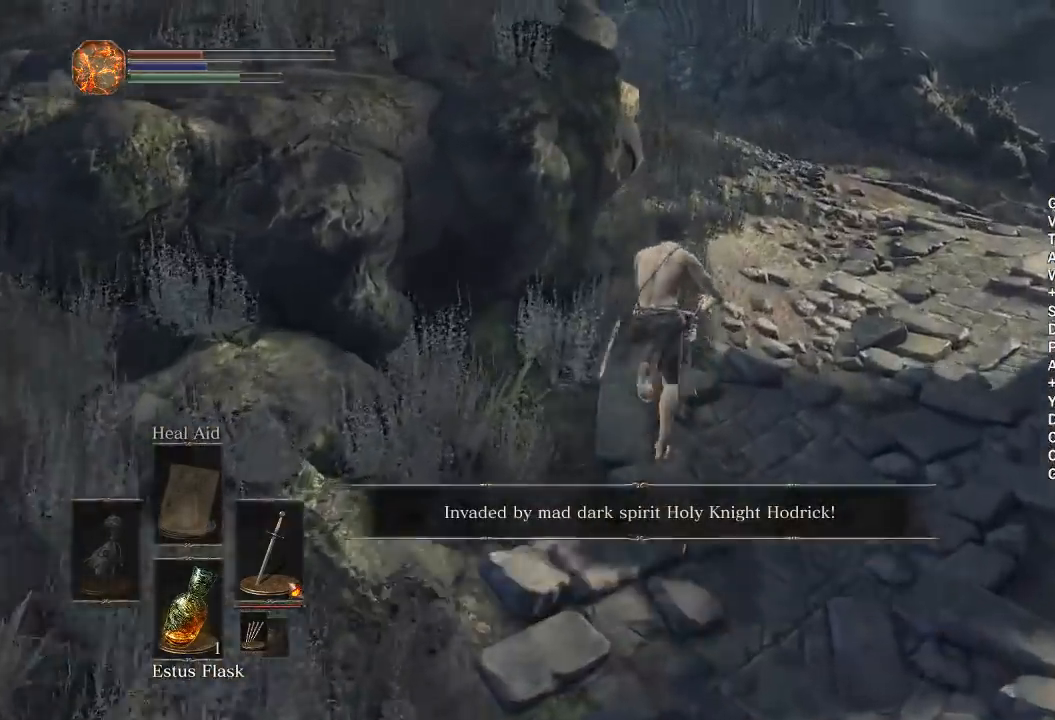
{"buttons": ["B"], "left_stick": "up", "right_stick": "left", "events": [[100, "right_stick", "left"], [183, "right_stick", "center"], [450, "right_stick", "left"]]}
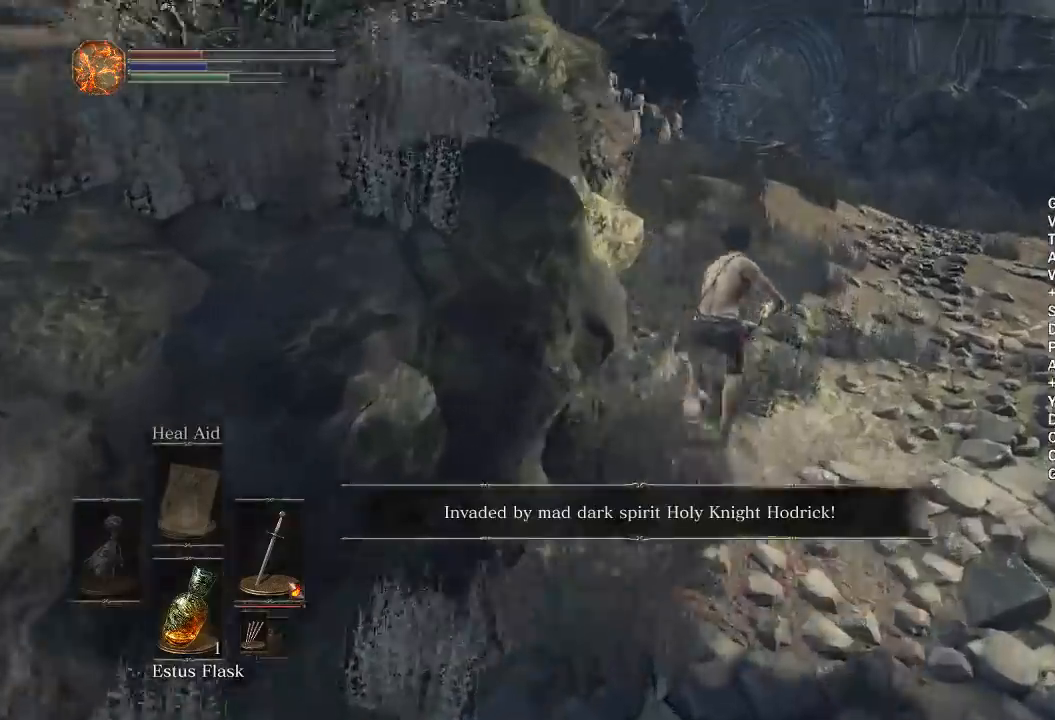
{"buttons": ["B", "Y"], "left_stick": "up", "right_stick": "center", "events": [[17, "right_stick", "center"], [367, "Y", "down"]]}
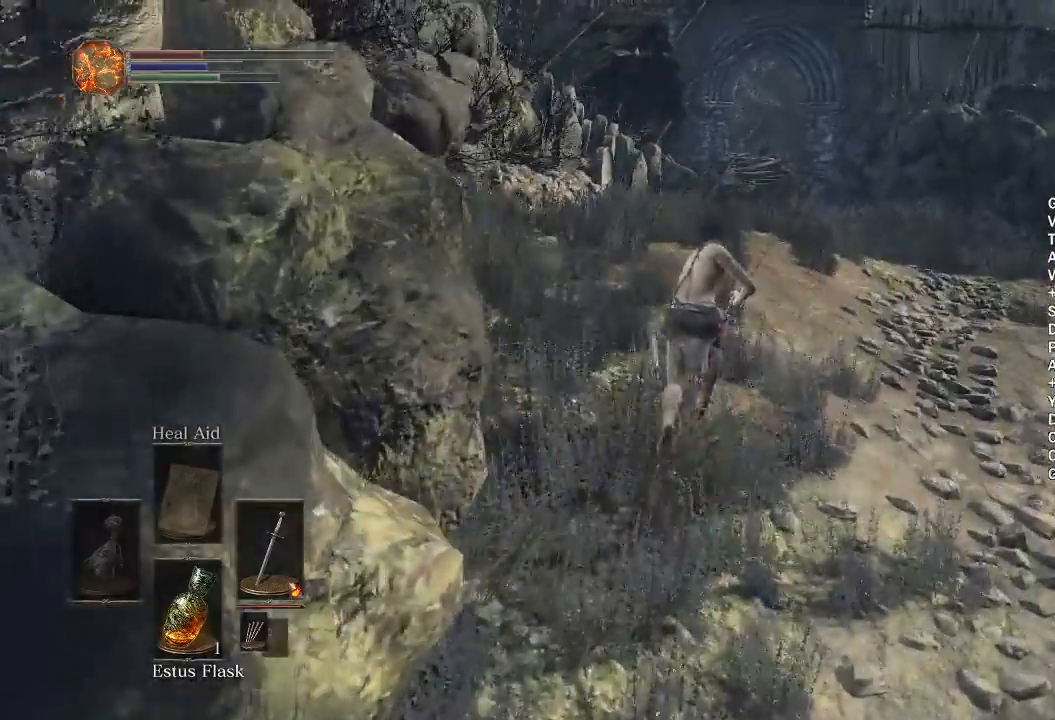
{"buttons": ["B"], "left_stick": "up", "right_stick": "center", "events": [[33, "Y", "up"]]}
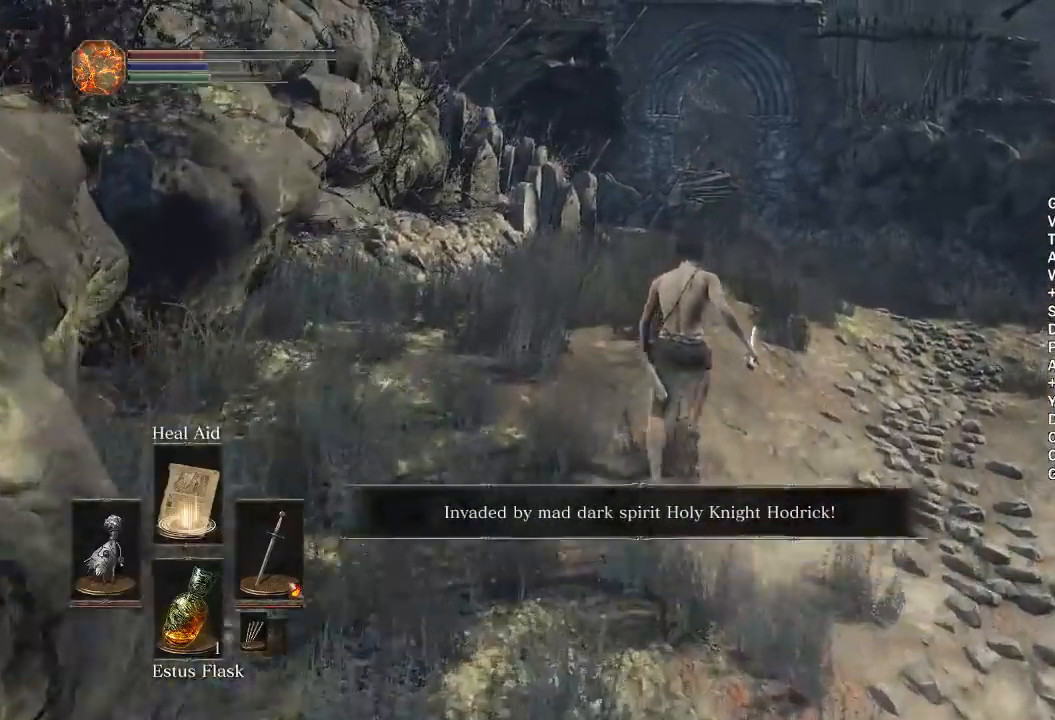
{"buttons": ["B"], "left_stick": "up", "right_stick": "center", "events": []}
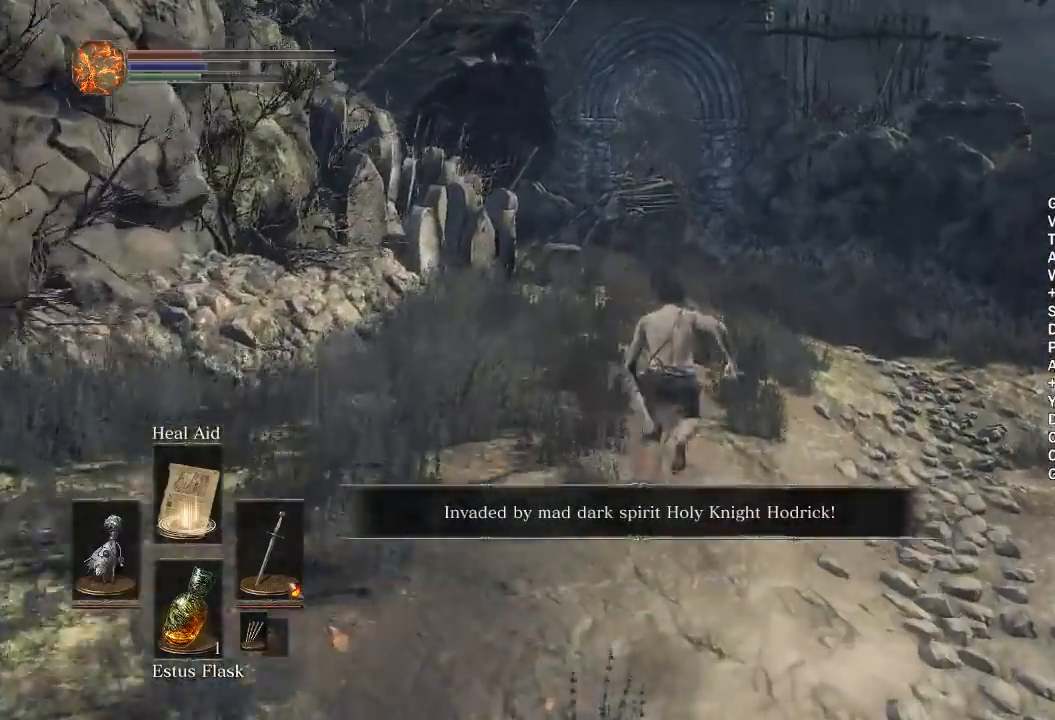
{"buttons": ["B"], "left_stick": "up", "right_stick": "center", "events": [[333, "right_stick", "down"], [450, "right_stick", "center"]]}
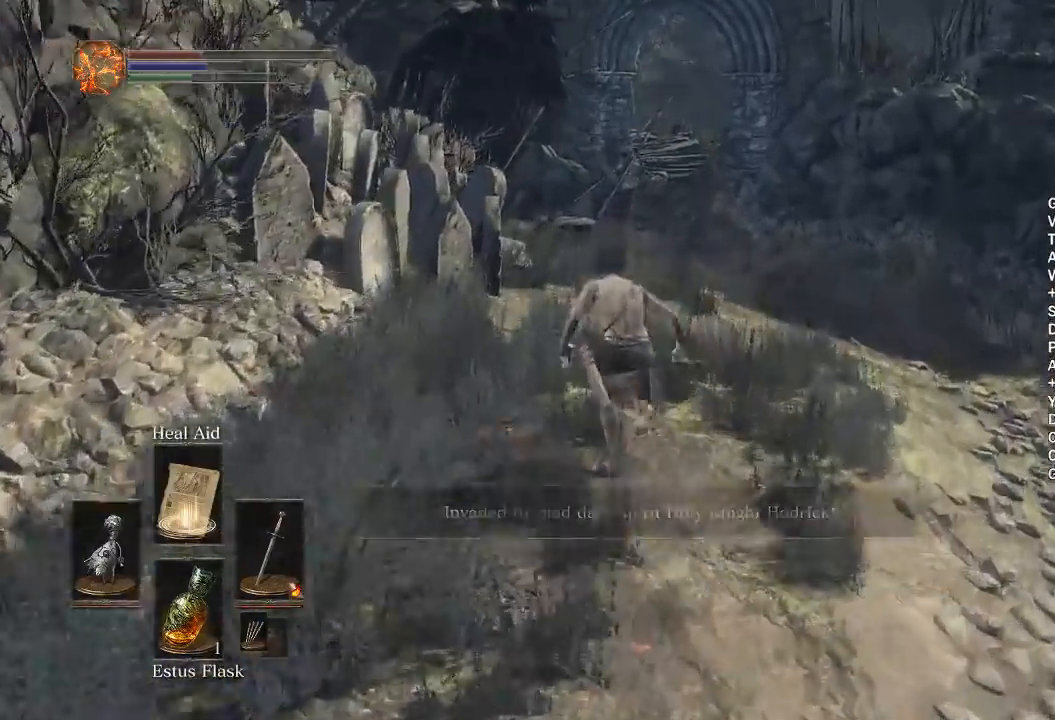
{"buttons": ["B"], "left_stick": "up", "right_stick": "center", "events": []}
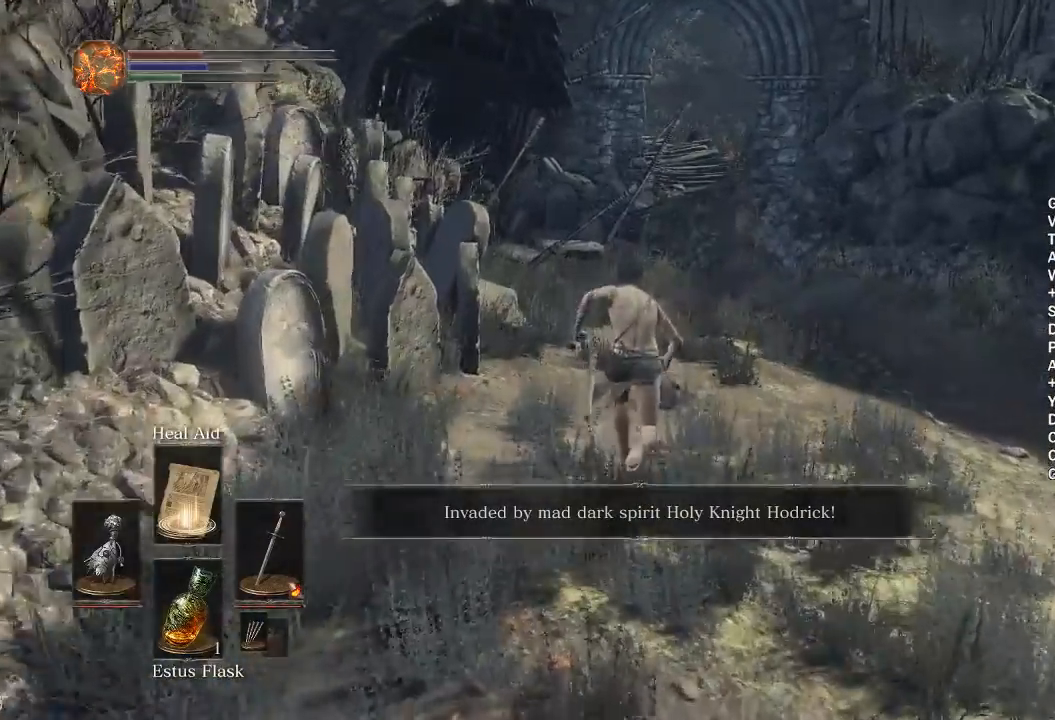
{"buttons": ["B"], "left_stick": "up", "right_stick": "center", "events": [[17, "right_stick", "down-left"], [83, "right_stick", "center"], [317, "right_stick", "down-left"], [400, "right_stick", "center"]]}
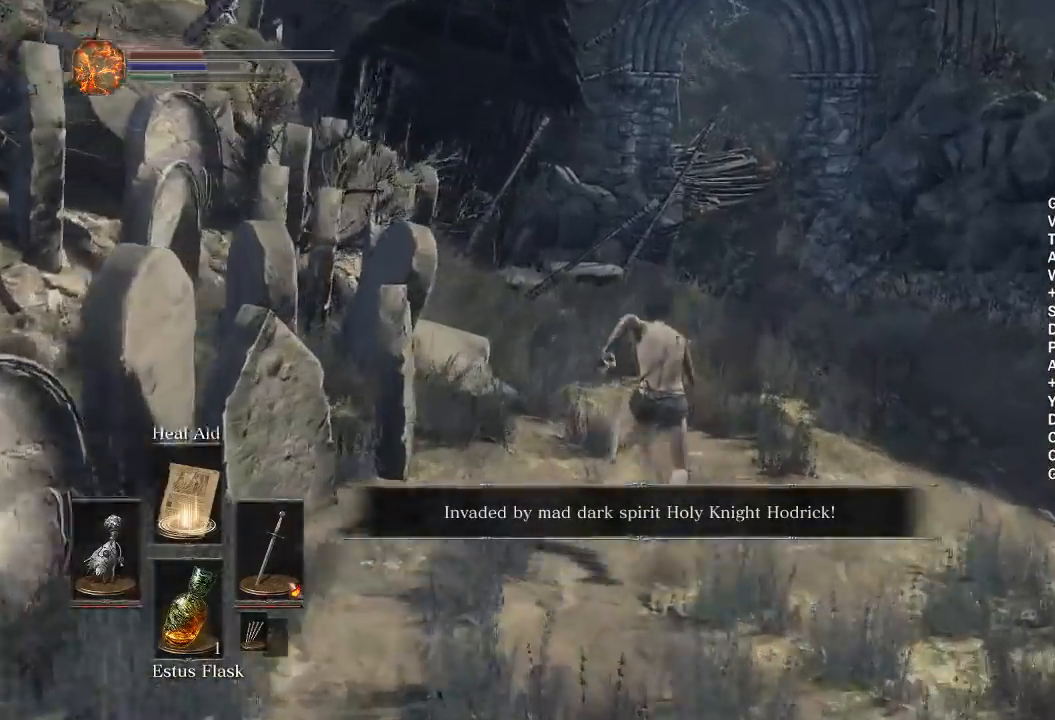
{"buttons": ["B"], "left_stick": "up", "right_stick": "down-left", "events": [[133, "right_stick", "left"], [200, "right_stick", "center"], [483, "right_stick", "down-left"]]}
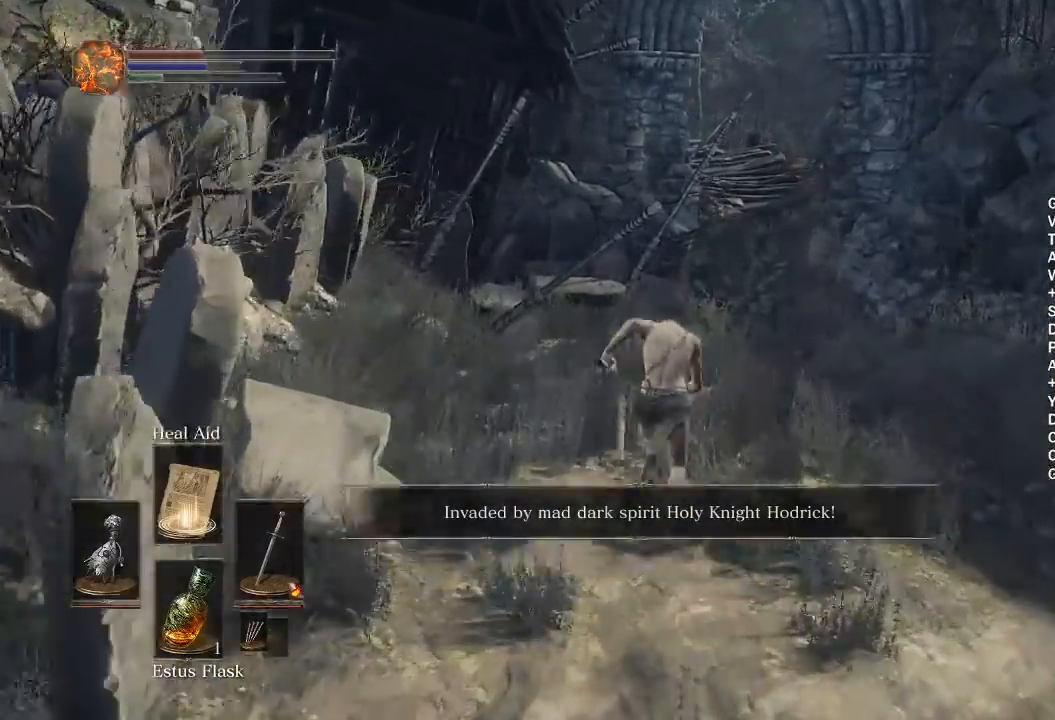
{"buttons": ["B"], "left_stick": "up", "right_stick": "center", "events": [[50, "right_stick", "center"]]}
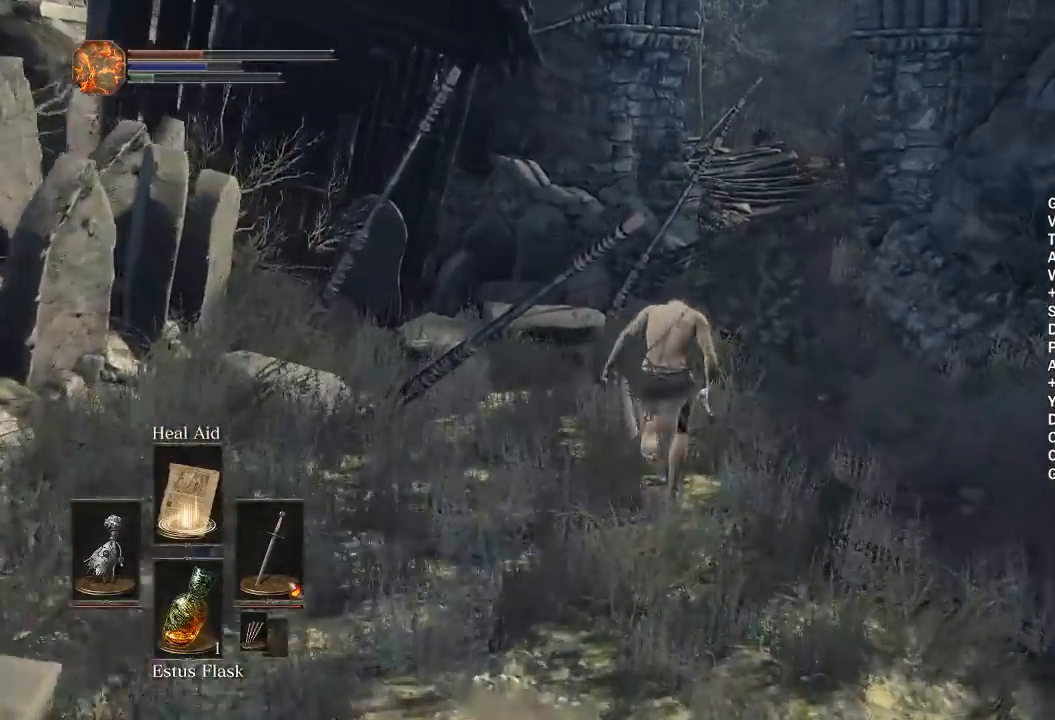
{"buttons": [], "left_stick": "up", "right_stick": "center", "events": [[500, "B", "up"]]}
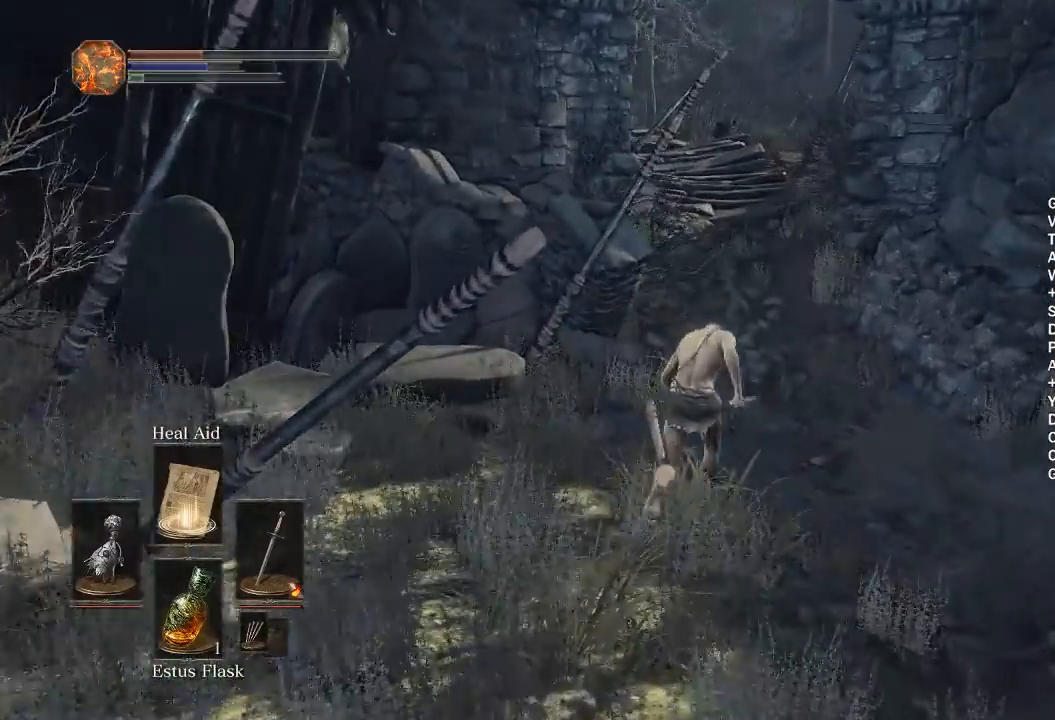
{"buttons": [], "left_stick": "up-right", "right_stick": "down-left", "events": [[200, "right_stick", "left"], [333, "right_stick", "center"], [400, "left_stick", "up-right"], [433, "right_stick", "down-left"]]}
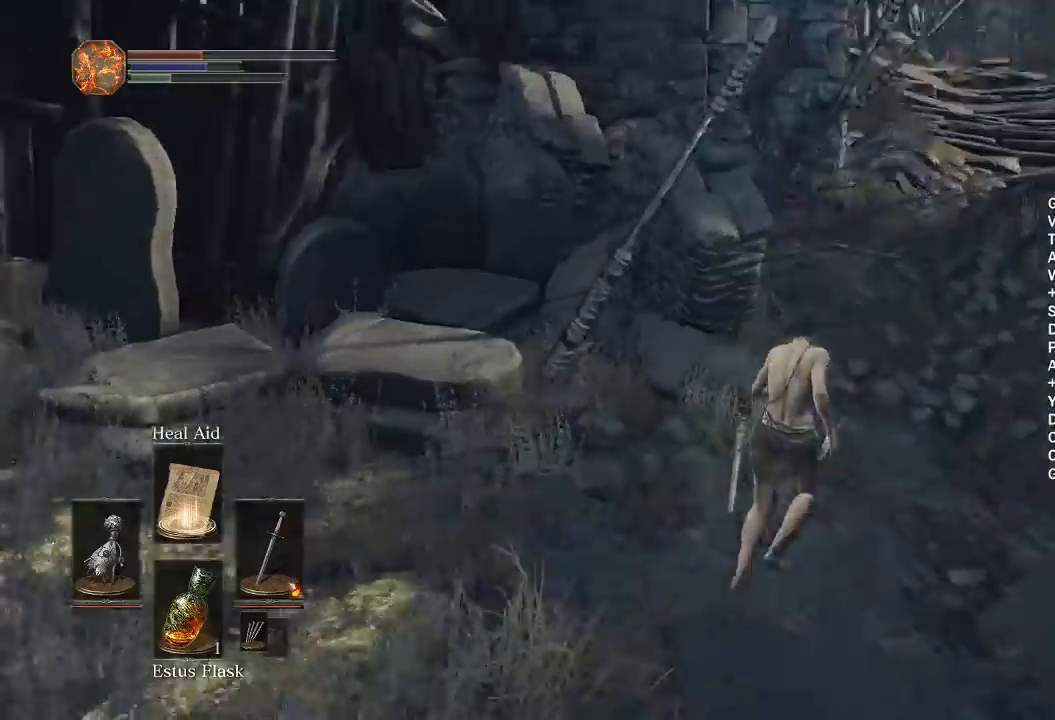
{"buttons": [], "left_stick": "up-right", "right_stick": "center", "events": [[50, "right_stick", "center"]]}
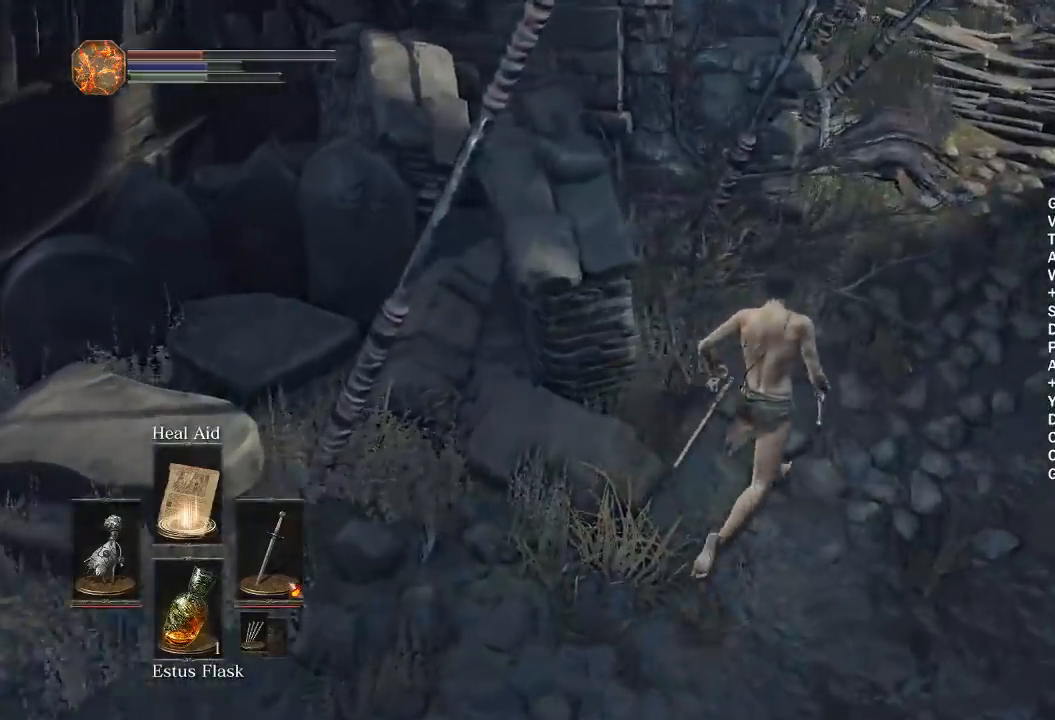
{"buttons": ["B"], "left_stick": "up-right", "right_stick": "center", "events": [[233, "B", "down"]]}
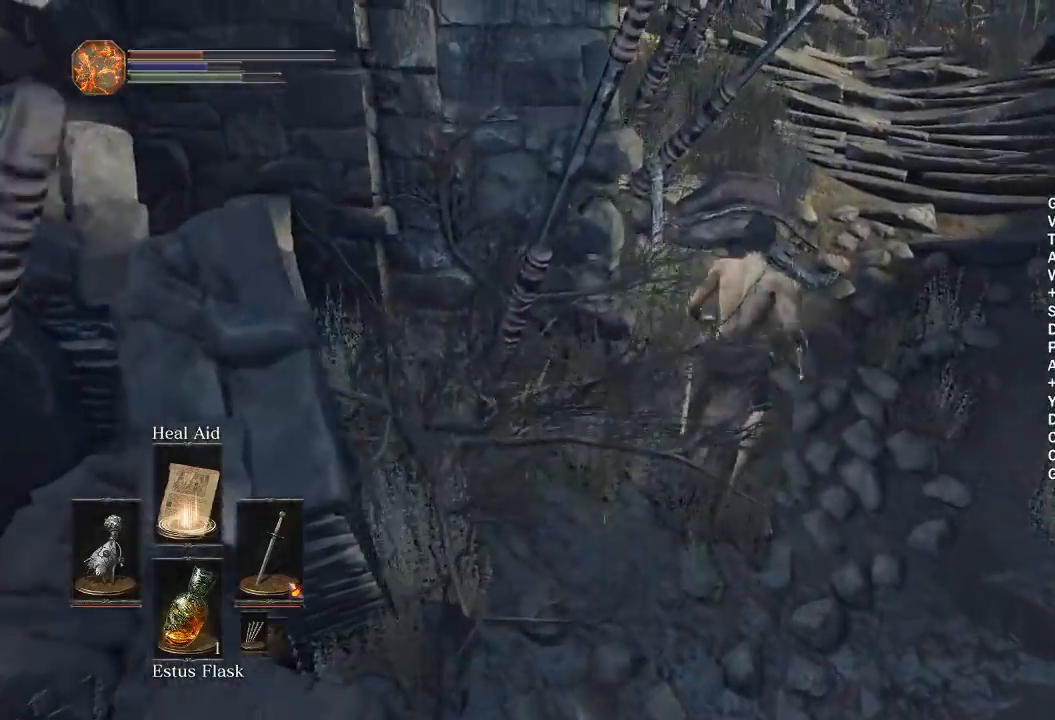
{"buttons": ["B"], "left_stick": "up", "right_stick": "center", "events": [[233, "left_stick", "up"], [250, "right_stick", "up"], [367, "right_stick", "center"]]}
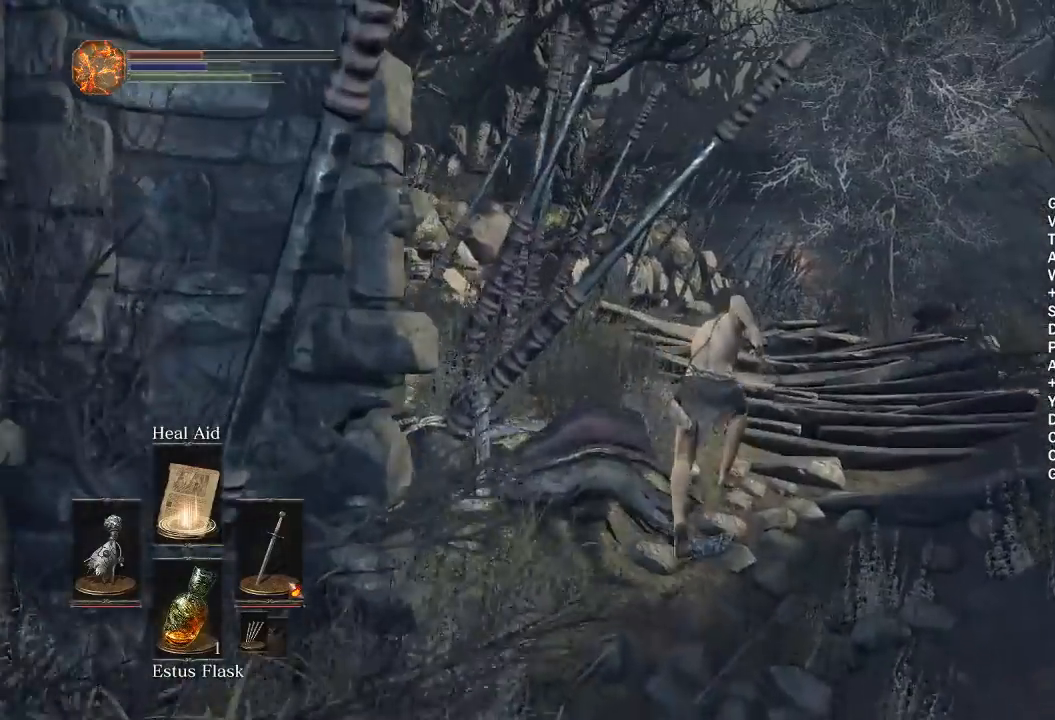
{"buttons": ["B"], "left_stick": "up", "right_stick": "center", "events": [[133, "right_stick", "down-left"], [233, "right_stick", "center"]]}
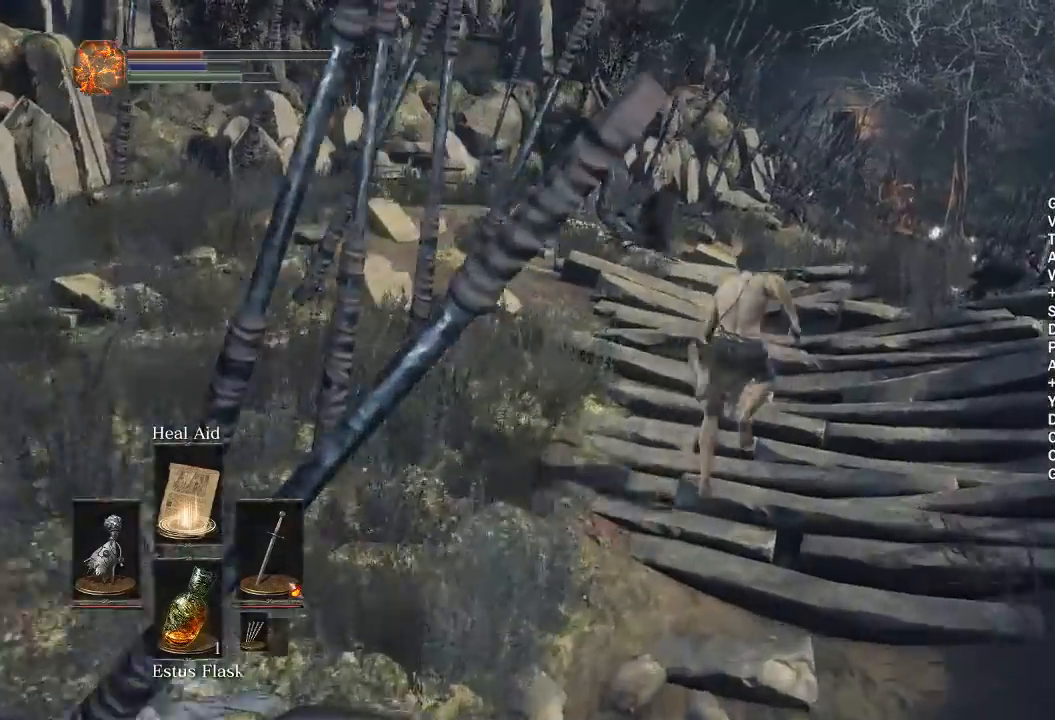
{"buttons": ["B"], "left_stick": "up", "right_stick": "center", "events": [[50, "right_stick", "down"], [133, "right_stick", "center"], [300, "Y", "down"], [417, "Y", "up"]]}
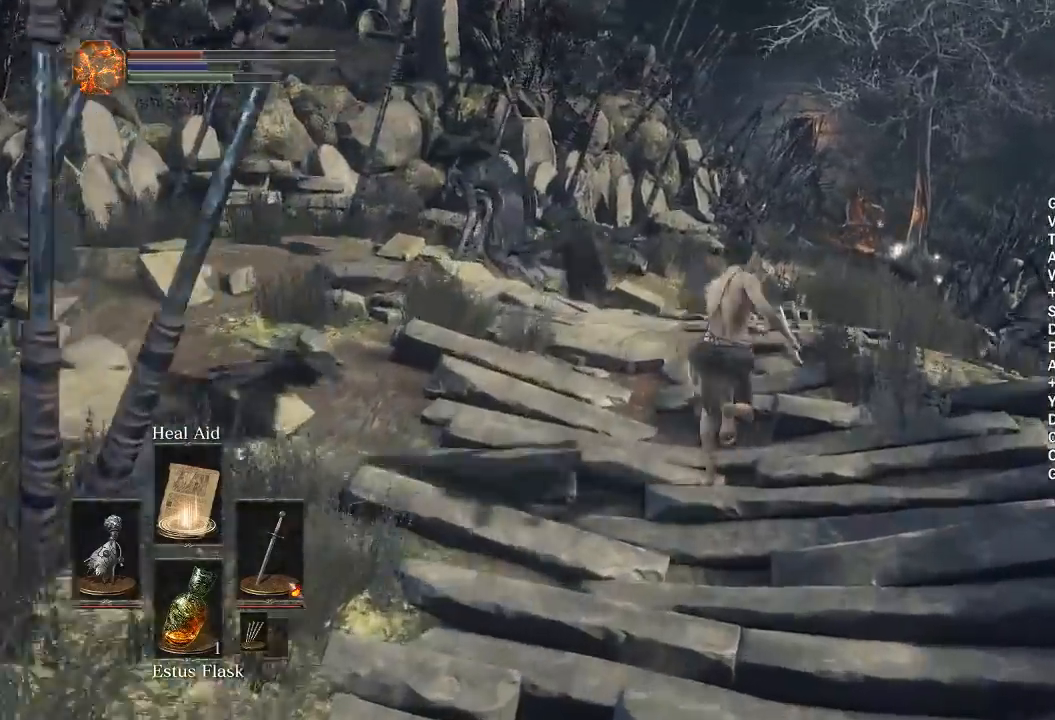
{"buttons": ["B"], "left_stick": "up", "right_stick": "center"}
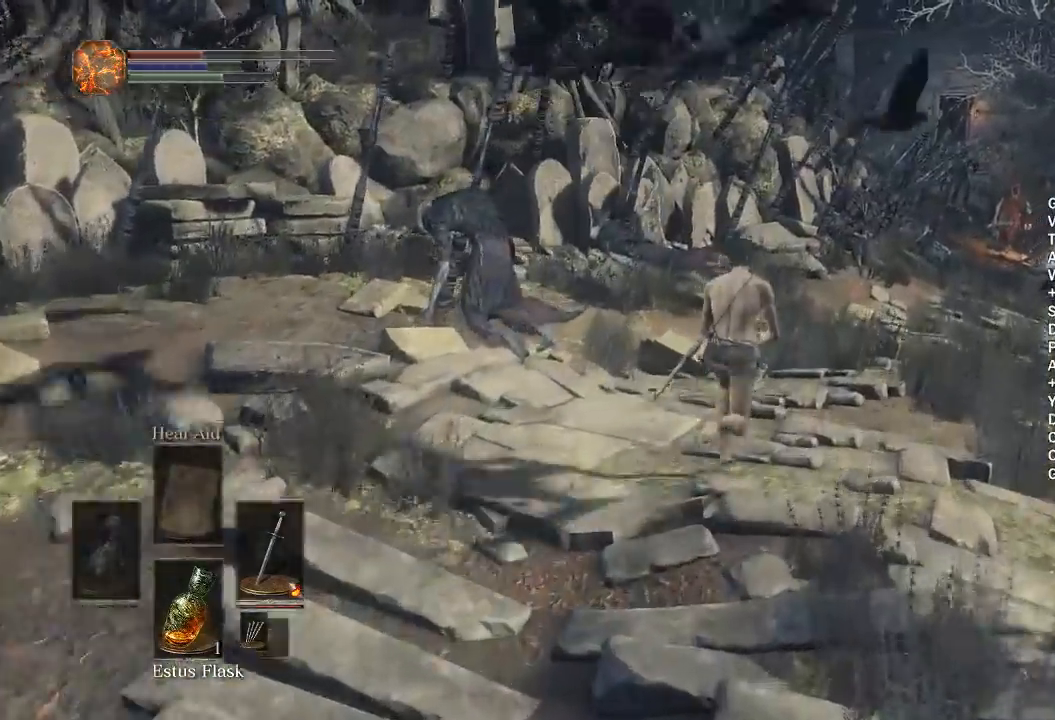
{"buttons": ["B"], "left_stick": "up", "right_stick": "left", "events": [[17, "right_stick", "down-left"], [467, "right_stick", "left"]]}
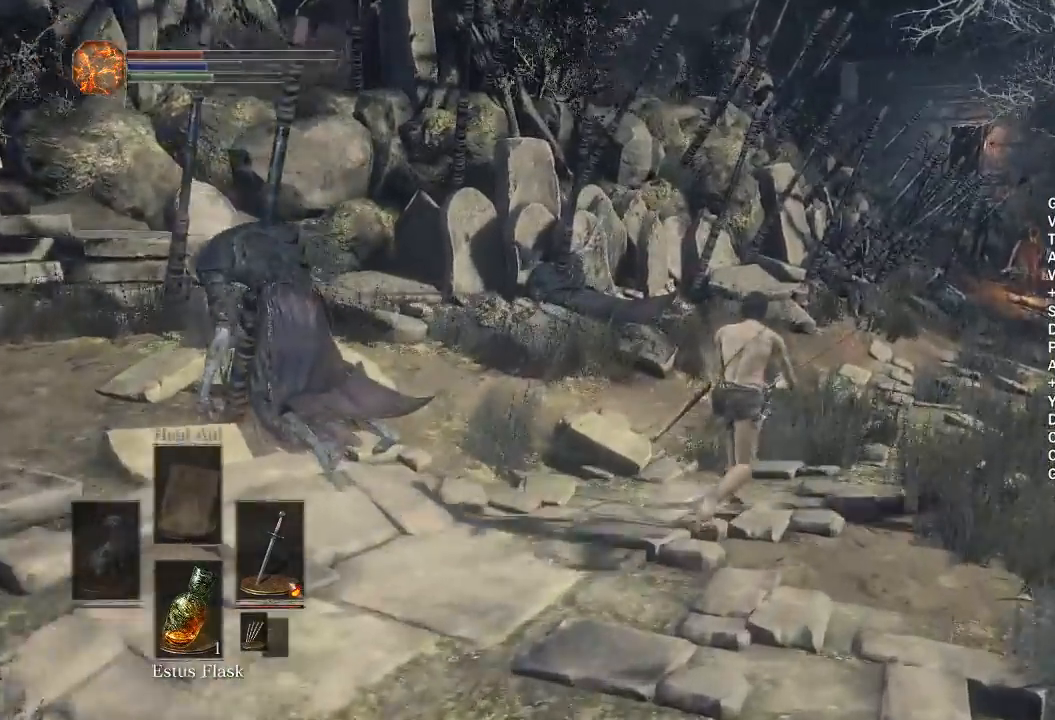
{"buttons": ["B"], "left_stick": "up", "right_stick": "left", "events": [[183, "right_stick", "center"], [217, "B", "up"], [267, "B", "down"], [500, "right_stick", "left"]]}
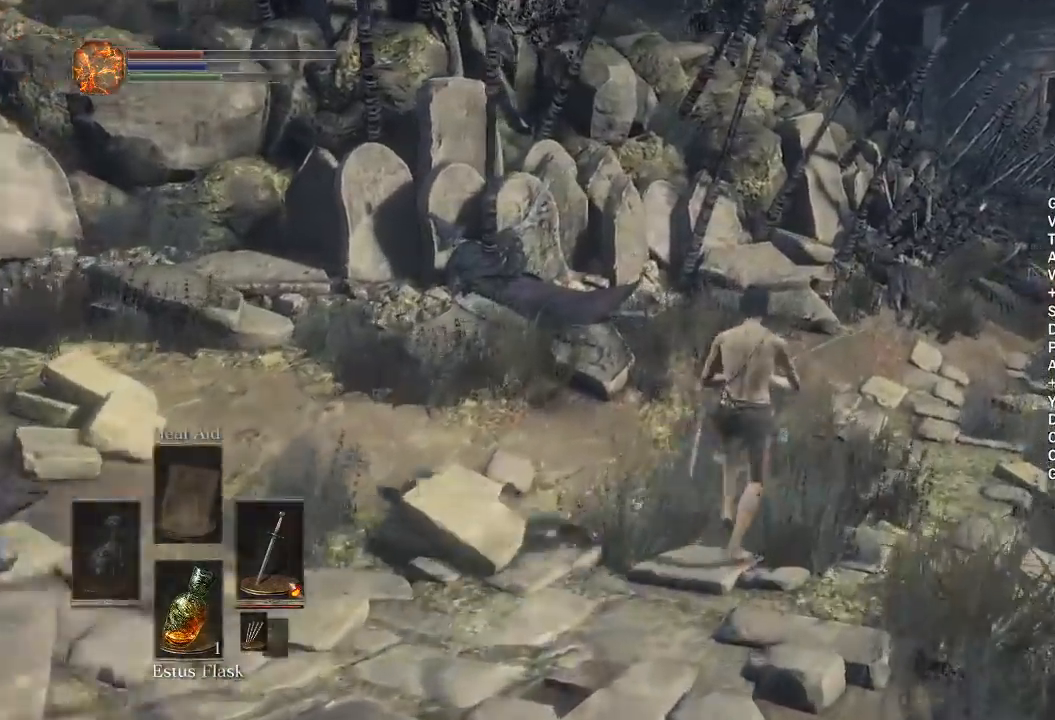
{"buttons": ["B"], "left_stick": "up-right", "right_stick": "left", "events": [[17, "left_stick", "up-right"]]}
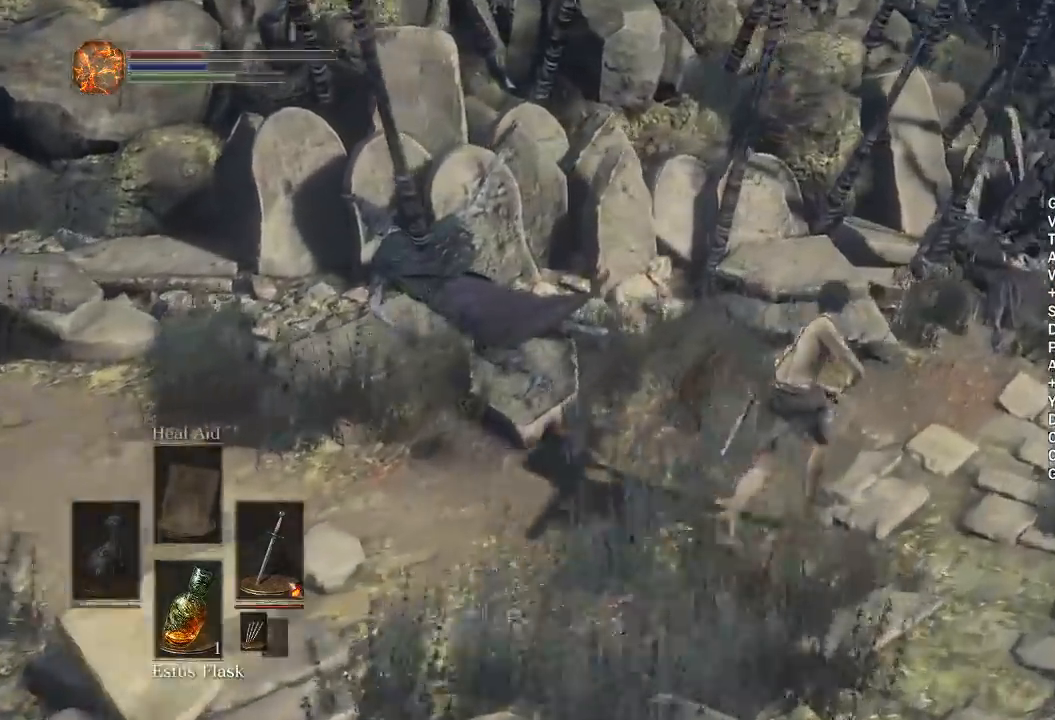
{"buttons": ["B"], "left_stick": "up-right", "right_stick": "center", "events": [[433, "right_stick", "center"]]}
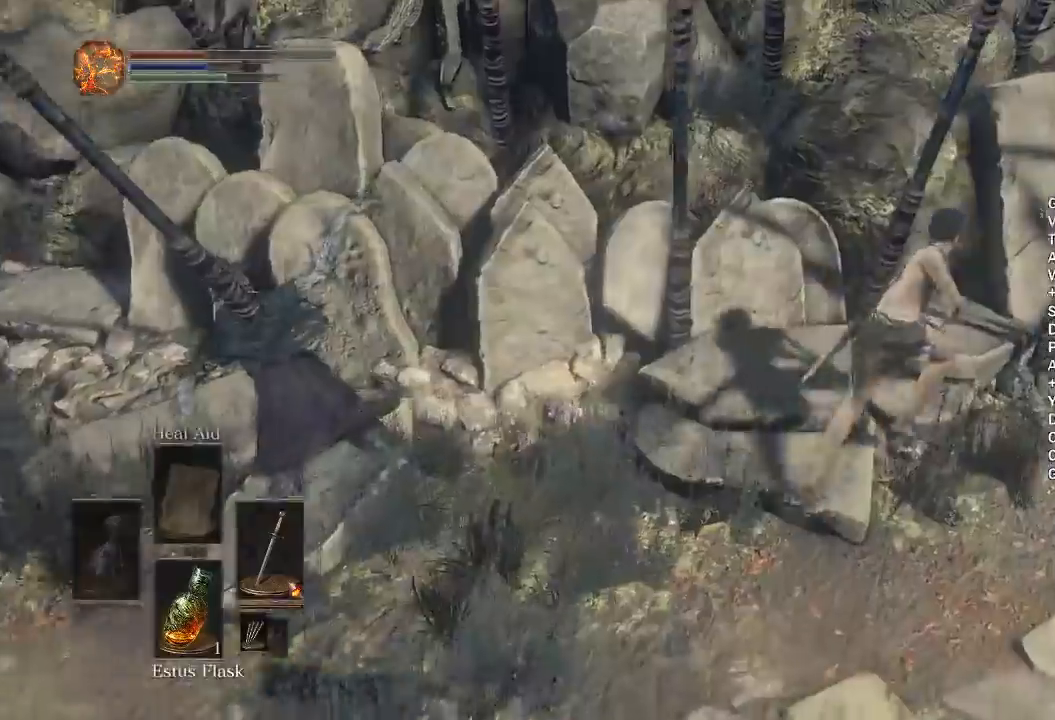
{"buttons": ["B"], "left_stick": "up-left", "right_stick": "center", "events": [[217, "left_stick", "up-left"]]}
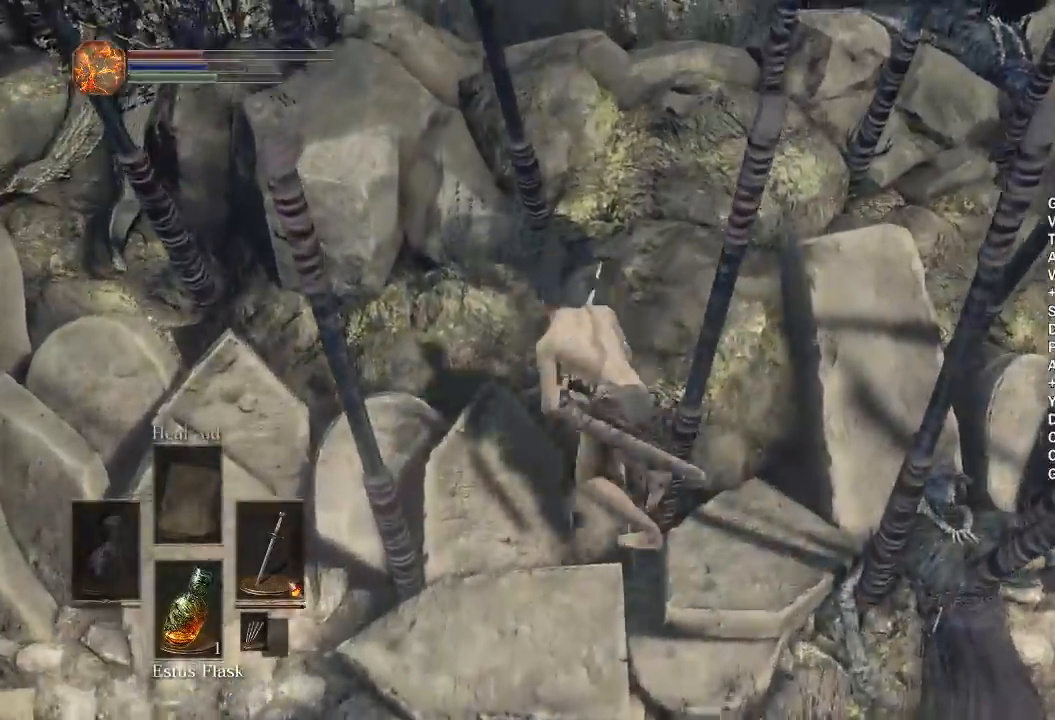
{"buttons": ["B"], "left_stick": "up", "right_stick": "center", "events": [[100, "L3", "down"], [100, "left_stick", "up"], [167, "B", "up"], [250, "B", "down"], [250, "L3", "up"]]}
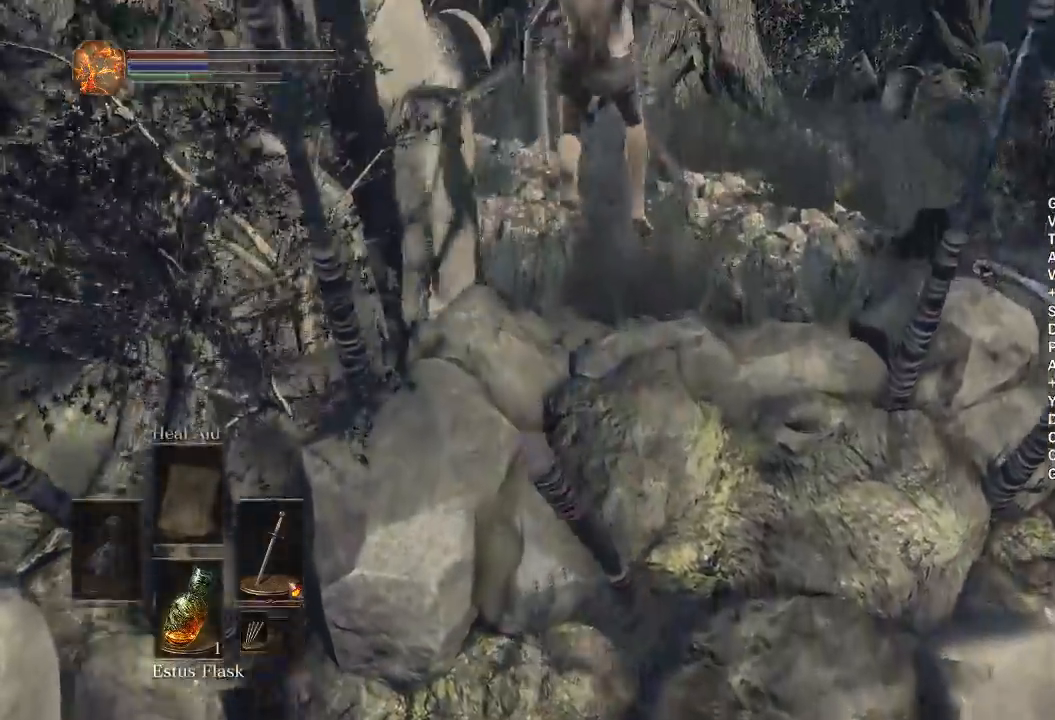
{"buttons": ["B"], "left_stick": "up", "right_stick": "center", "events": [[233, "right_stick", "left"], [383, "right_stick", "center"]]}
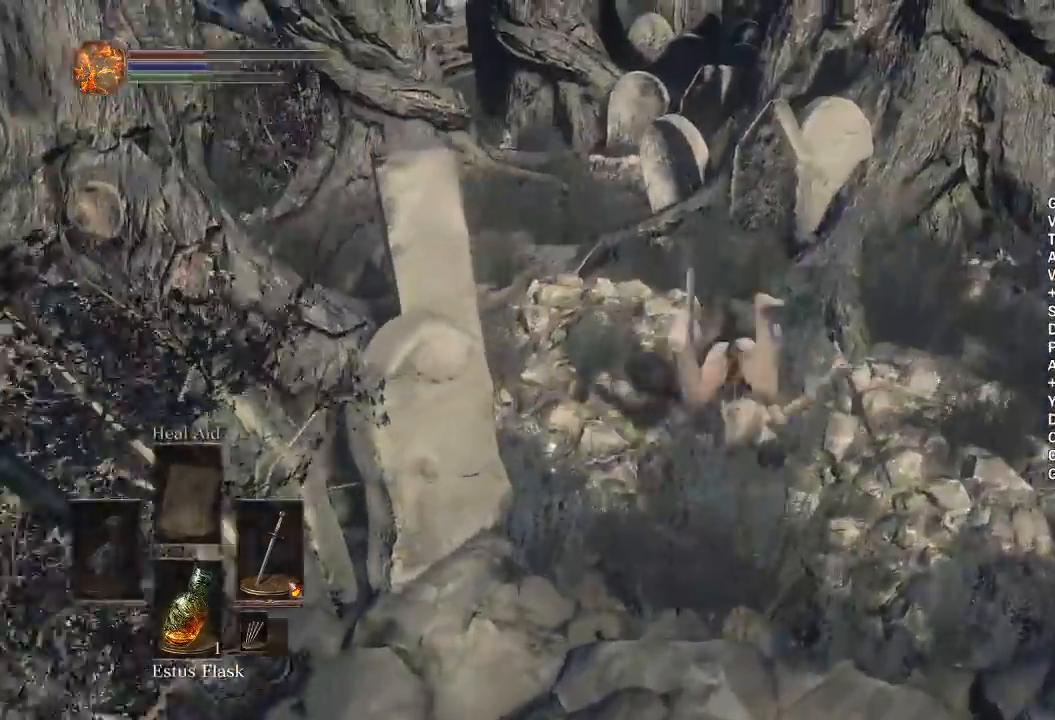
{"buttons": ["B"], "left_stick": "up", "right_stick": "center", "events": [[33, "right_stick", "down-left"], [200, "right_stick", "center"], [317, "right_stick", "down-left"], [483, "right_stick", "center"]]}